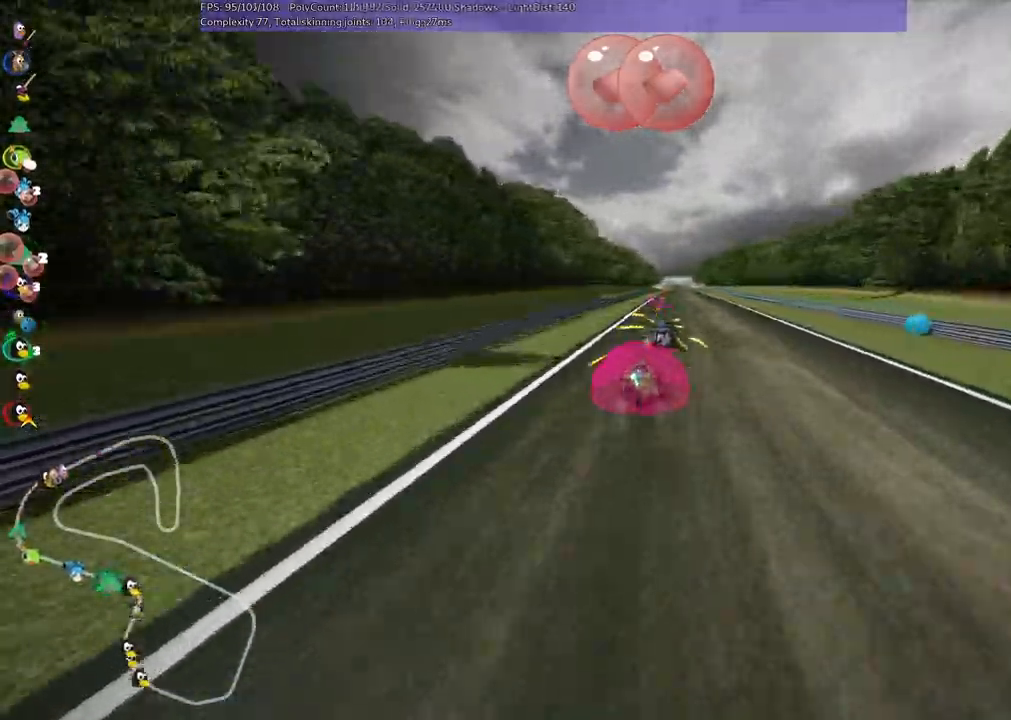
Gameplay with keyboard; each line is a JSON object with the keys held at the frame after it. "events" lists presses ("down") and releases ("up") of ".", "/", "alt_r", "b", "c", "comma", "ctrl_r", "d", "down", "f", "g", "h", "j", "k", "l", "left", "m", "n", "quote", "return", "right", "semicolon", "shift_r", "space", "super", "up" and "v" between this image and that frame as [ms after this image, input, new state], when the widget could be followed in between. No other keys are recorded. Mouse input is not recorded.
{"keys": ["left", "m", "up"], "events": [[17, "left", "down"], [100, "right", "up"]]}
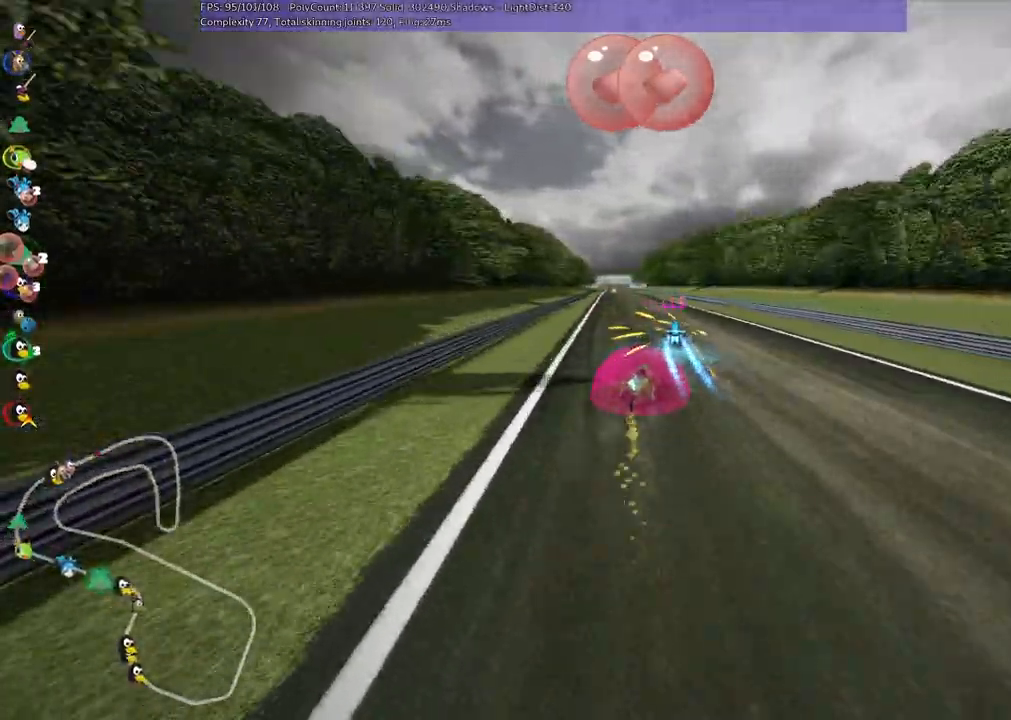
{"keys": ["left", "n", "up"], "events": [[400, "n", "down"], [483, "m", "up"]]}
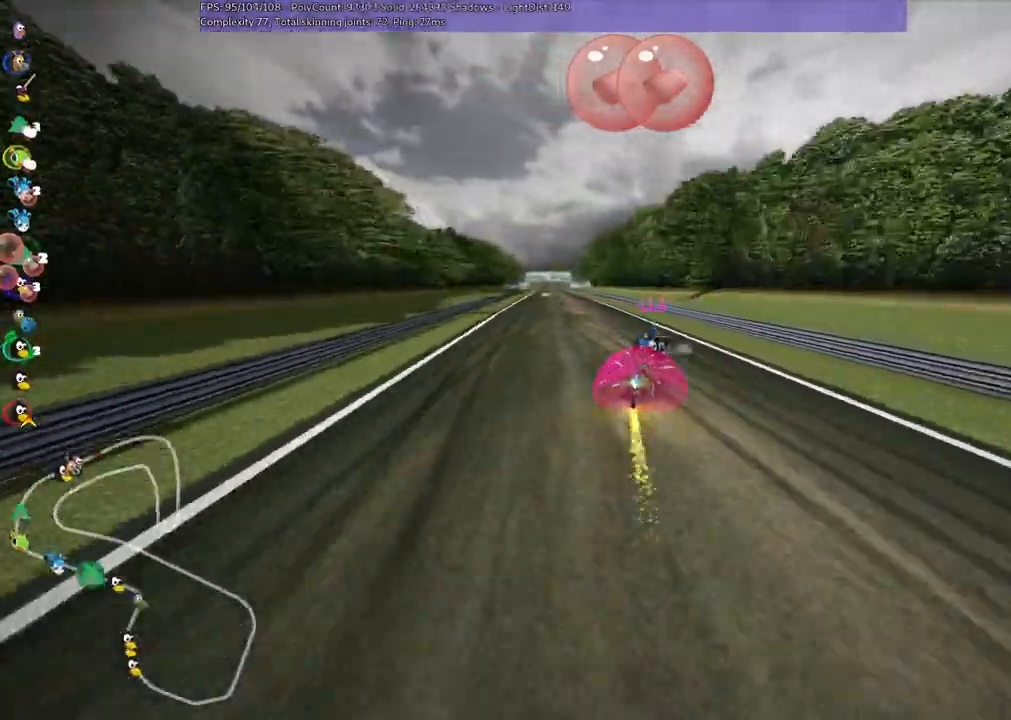
{"keys": ["left", "up"], "events": [[233, "left", "up"], [267, "n", "up"], [417, "left", "down"]]}
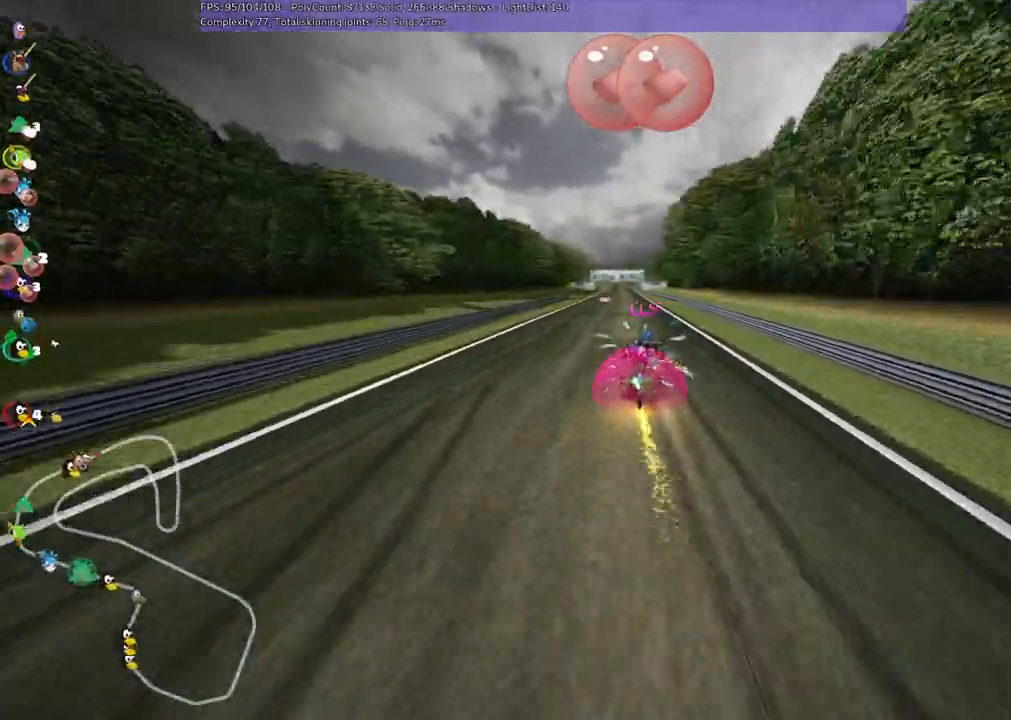
{"keys": ["up"], "events": [[100, "left", "up"], [150, "right", "down"], [250, "right", "up"]]}
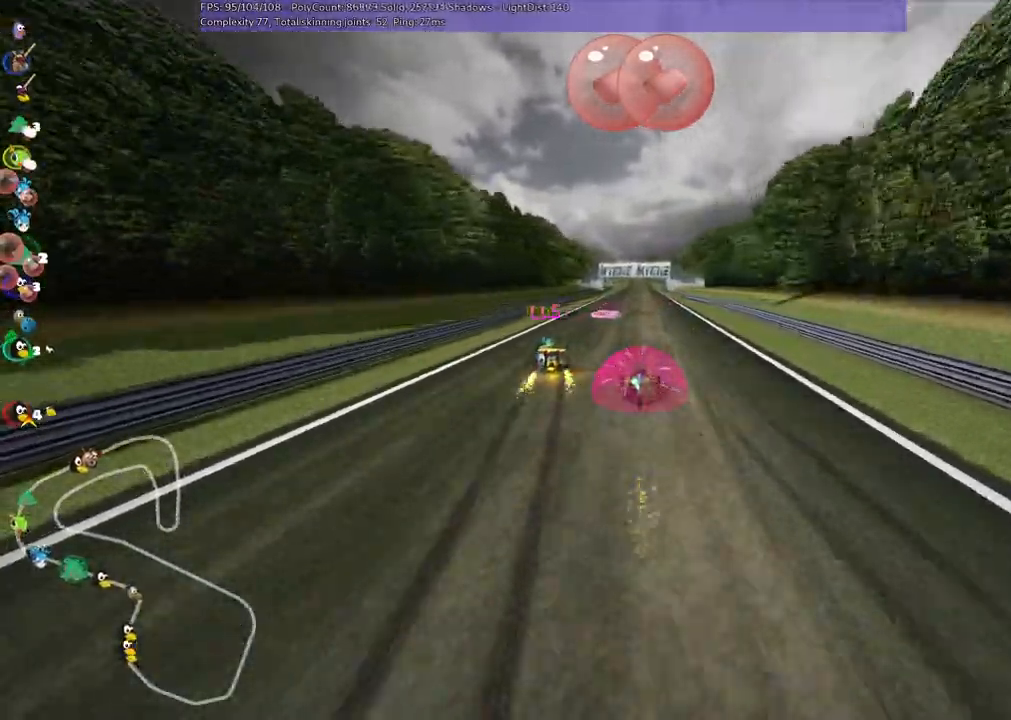
{"keys": ["m", "right", "up"], "events": [[67, "right", "down"], [250, "right", "up"], [300, "left", "down"], [300, "m", "down"], [350, "right", "down"], [450, "left", "up"]]}
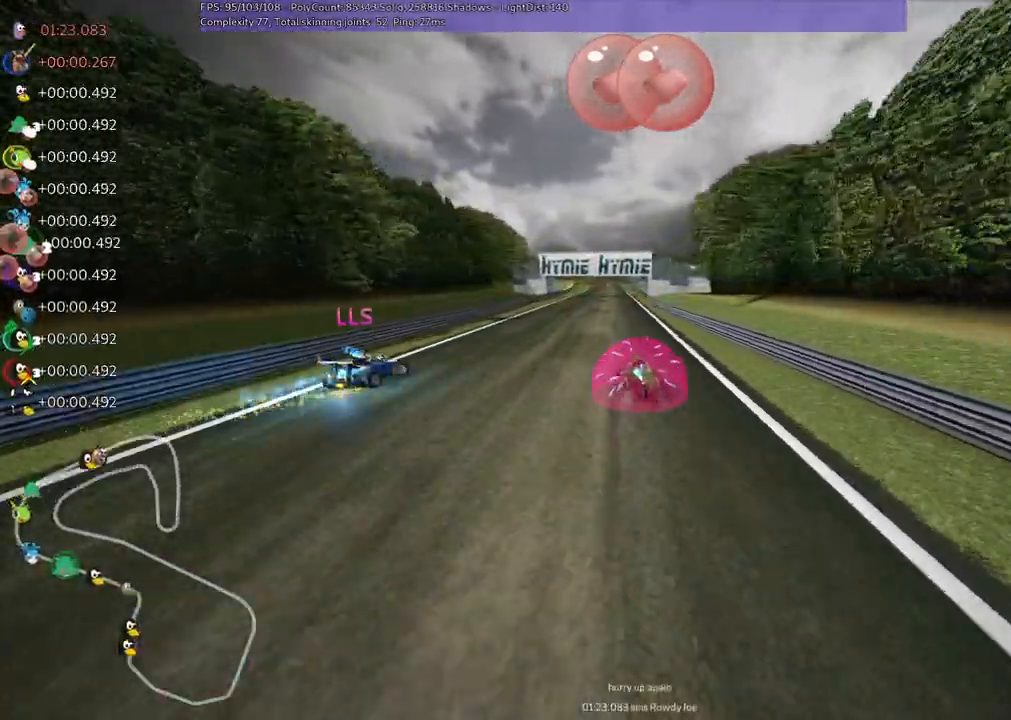
{"keys": ["m", "right", "up"], "events": []}
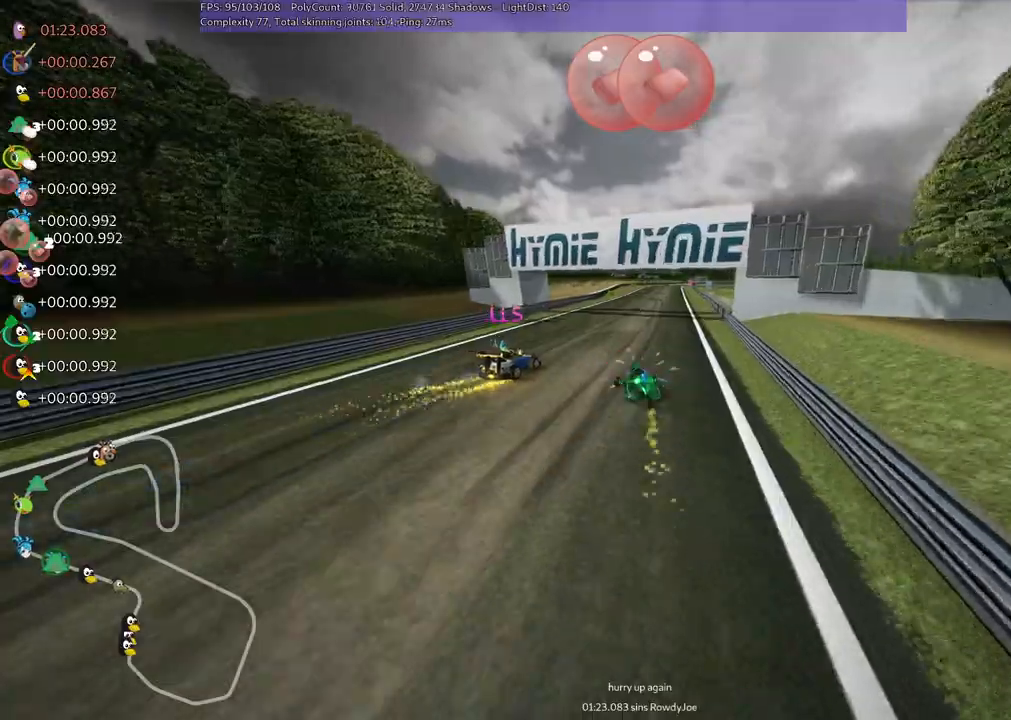
{"keys": ["up"], "events": [[233, "n", "down"], [317, "m", "up"], [417, "n", "up"], [467, "right", "up"]]}
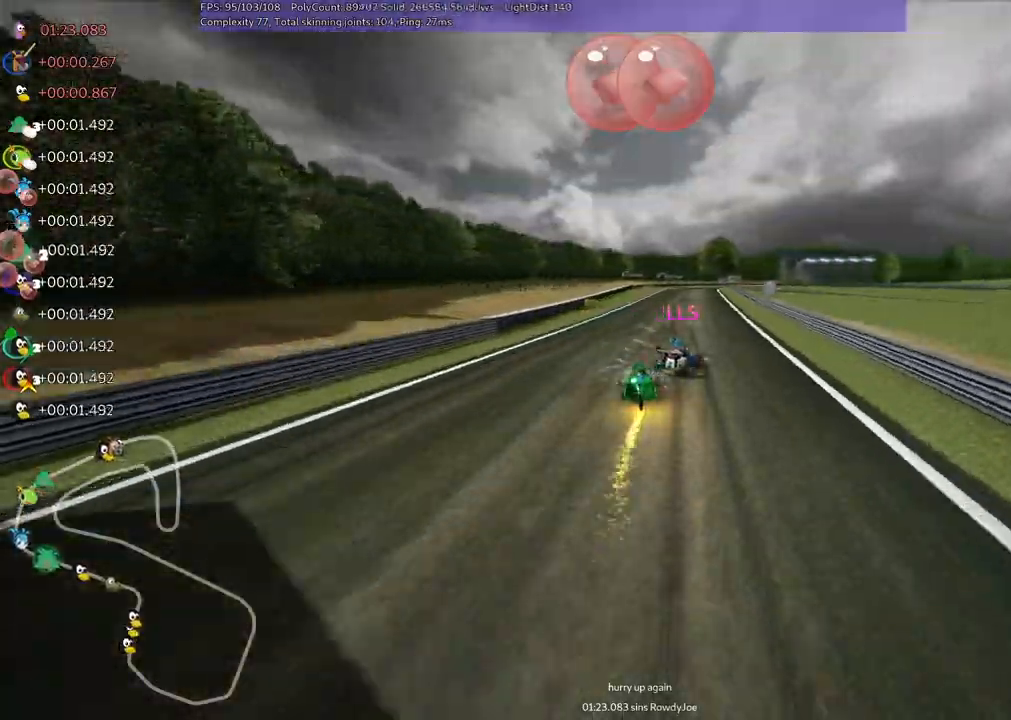
{"keys": ["left", "m", "up"]}
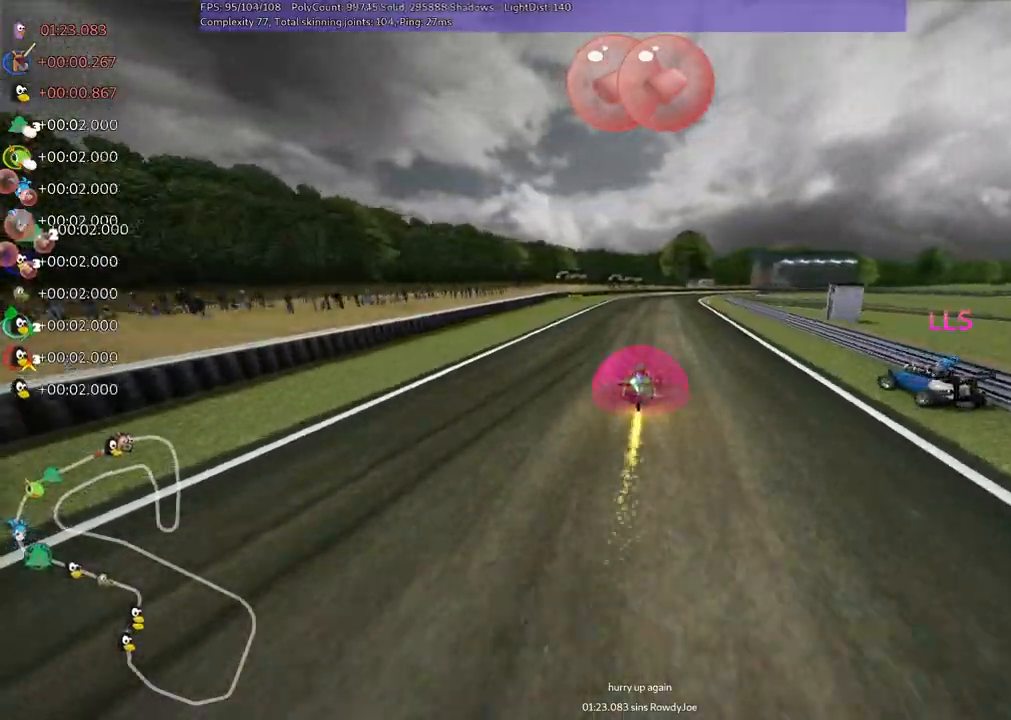
{"keys": ["left", "m", "up"], "events": [[117, "right", "down"], [167, "left", "up"], [433, "left", "down"], [433, "right", "up"]]}
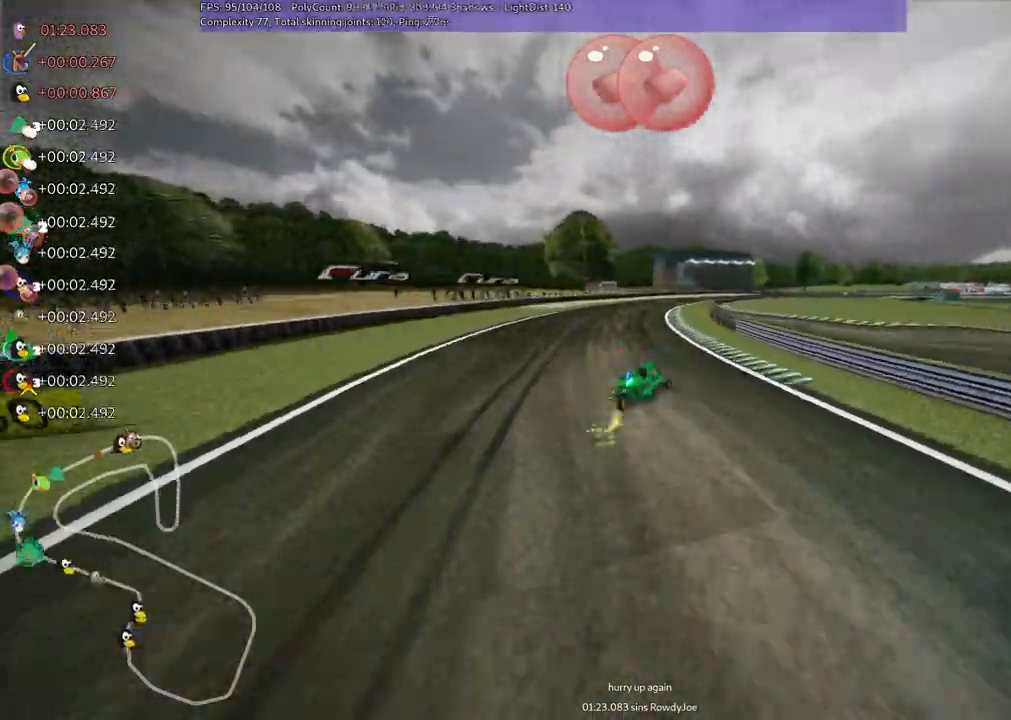
{"keys": ["left", "m", "right", "up"]}
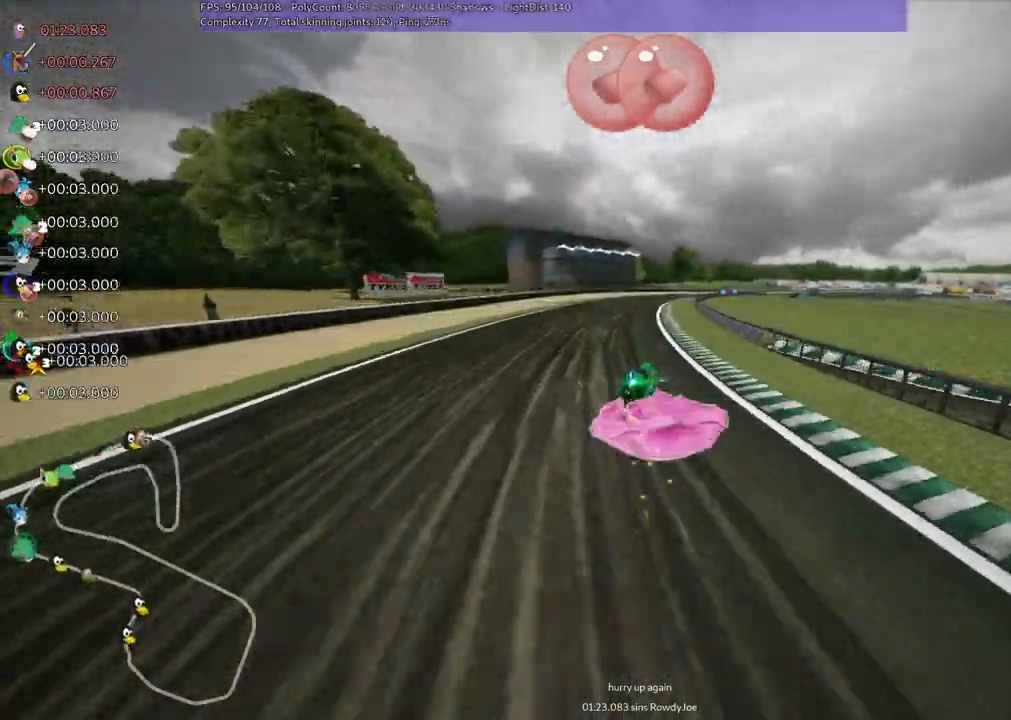
{"keys": ["left", "m", "right", "up"], "events": [[183, "right", "up"], [333, "right", "down"]]}
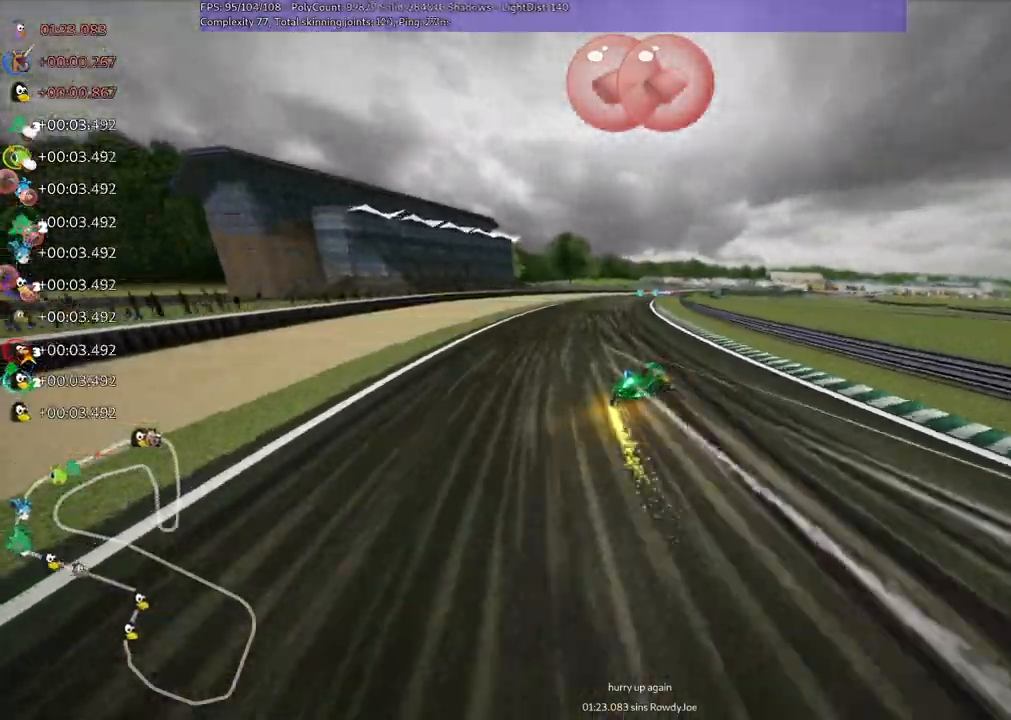
{"keys": ["left", "m", "right", "up"], "events": [[17, "right", "up"], [17, "space", "down"], [150, "space", "up"], [200, "right", "down"], [300, "right", "up"], [433, "right", "down"]]}
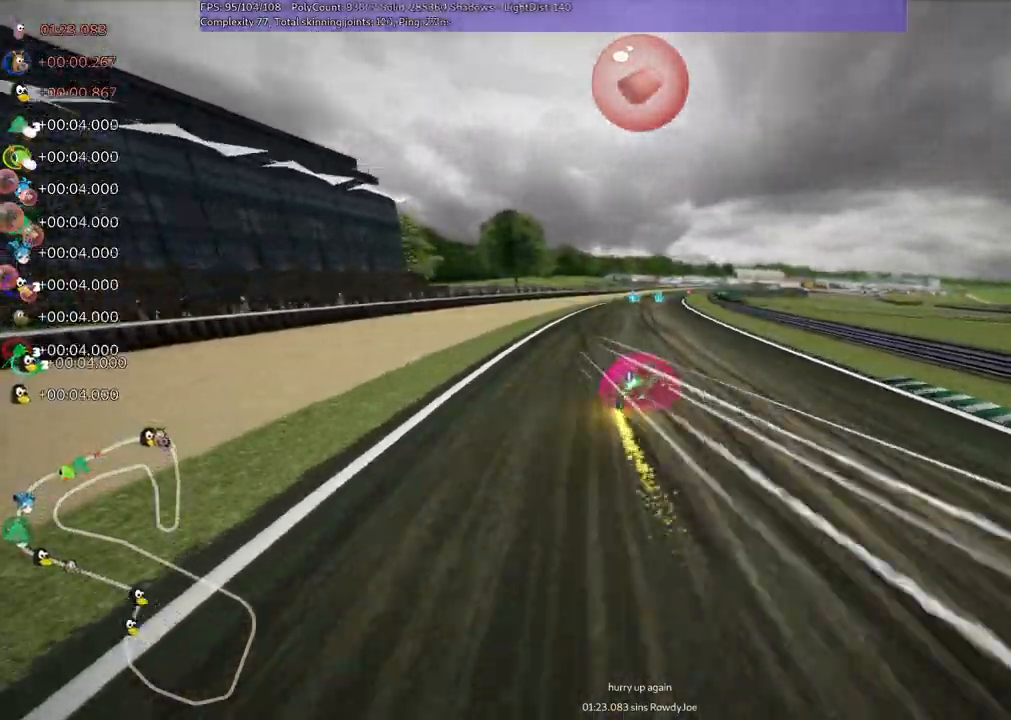
{"keys": ["left", "m", "up"], "events": [[67, "right", "up"], [167, "right", "down"], [267, "right", "up"], [317, "space", "down"], [450, "space", "up"]]}
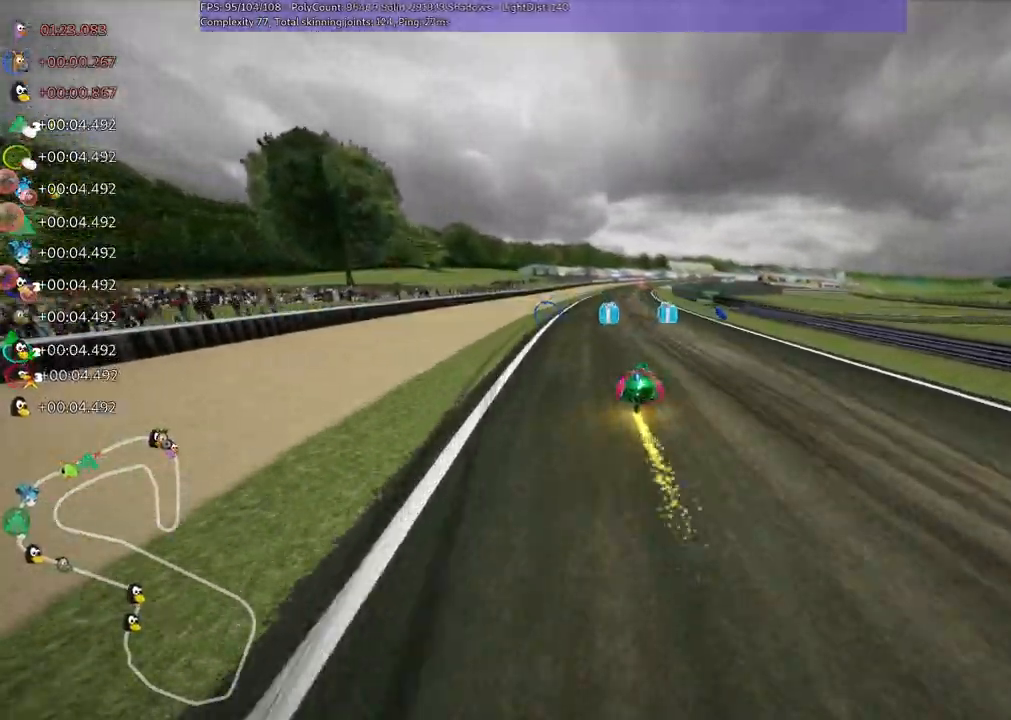
{"keys": ["left", "m", "up"], "events": []}
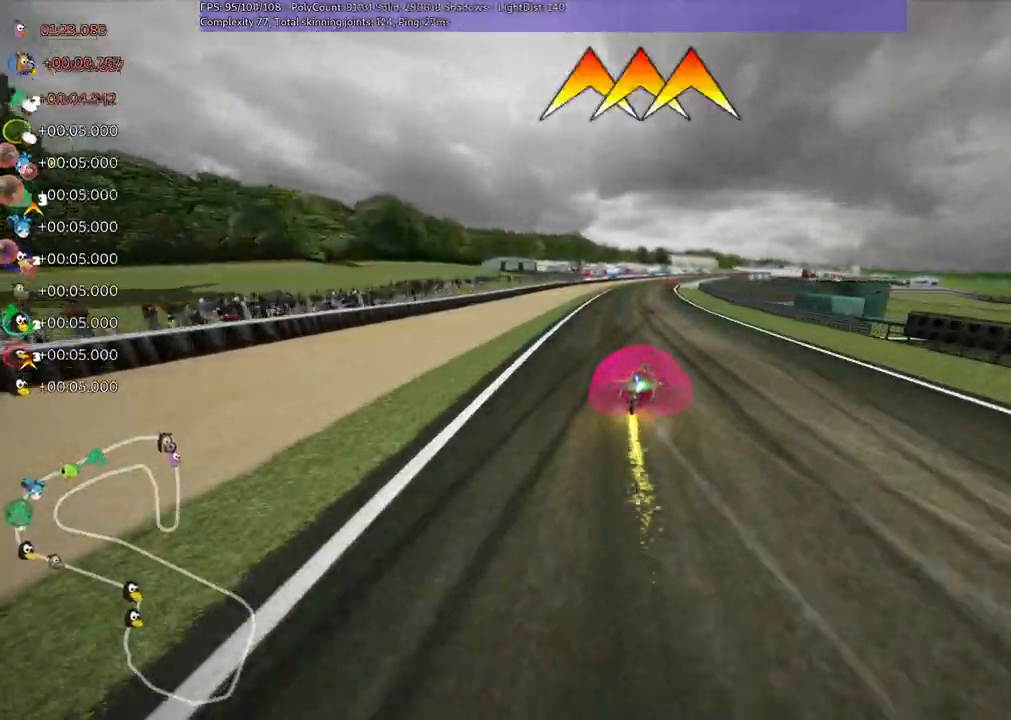
{"keys": ["left", "m", "up"], "events": [[250, "space", "down"], [383, "space", "up"]]}
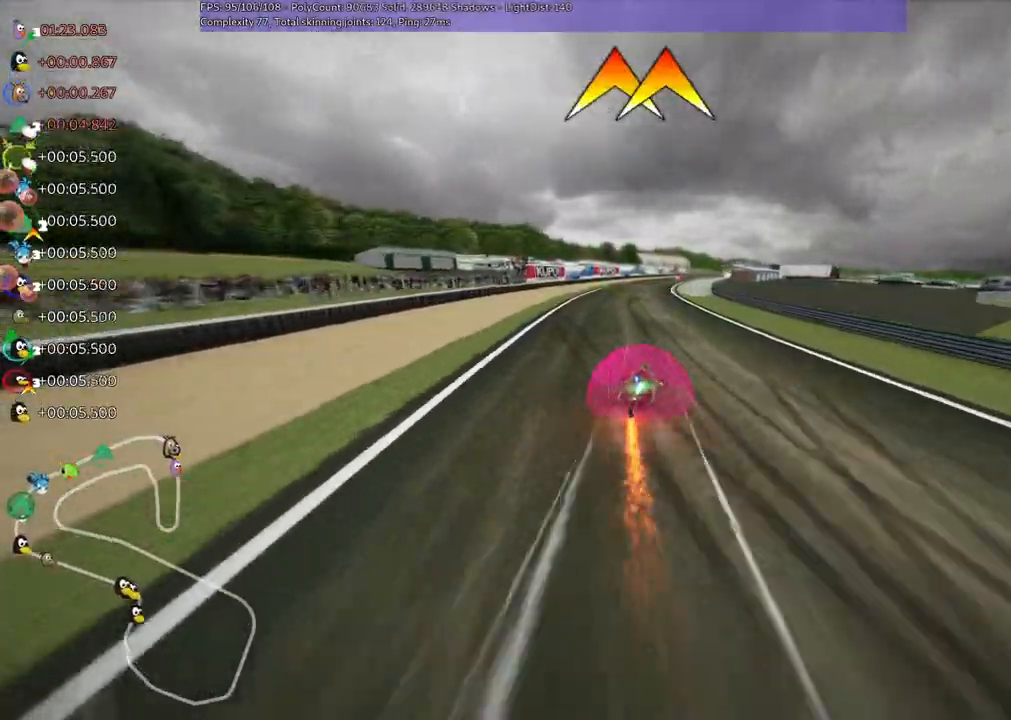
{"keys": ["m", "n", "up"], "events": [[450, "left", "up"], [450, "n", "down"]]}
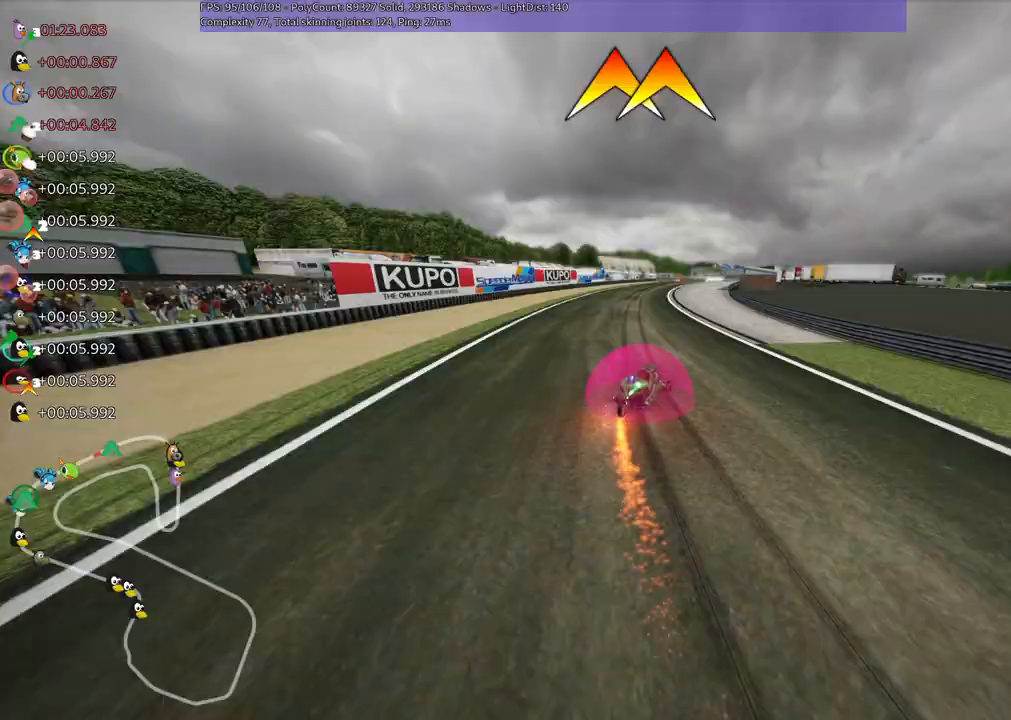
{"keys": ["left", "up"], "events": [[33, "m", "up"], [133, "n", "up"], [317, "left", "down"]]}
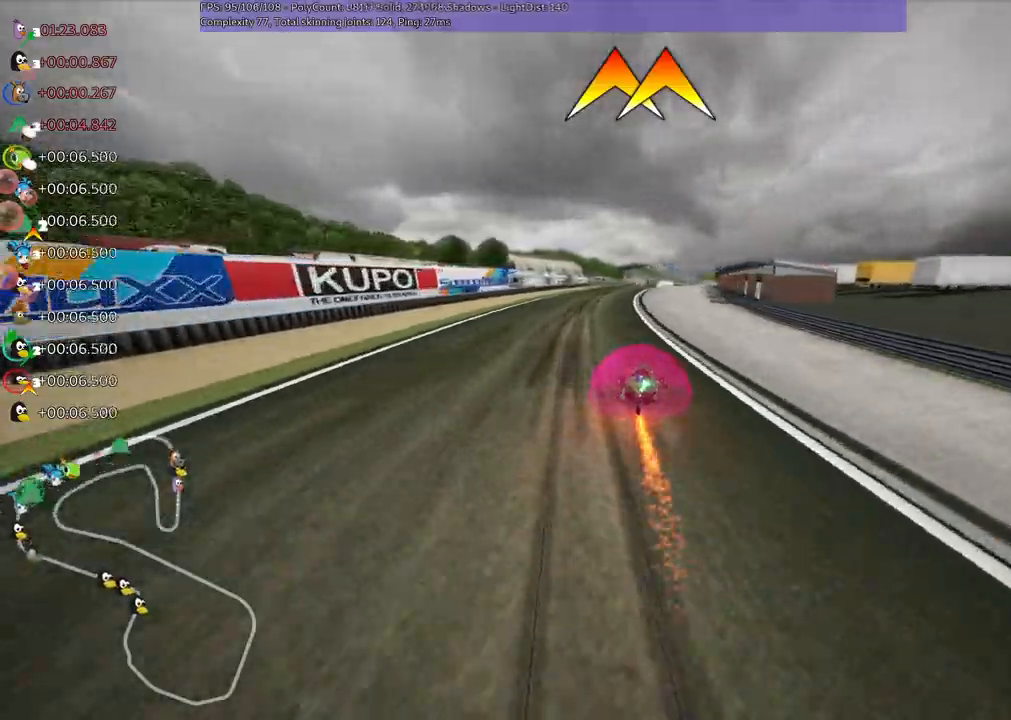
{"keys": ["left", "m", "up"], "events": [[150, "left", "up"], [233, "m", "down"], [233, "right", "down"], [367, "left", "down"], [417, "right", "up"]]}
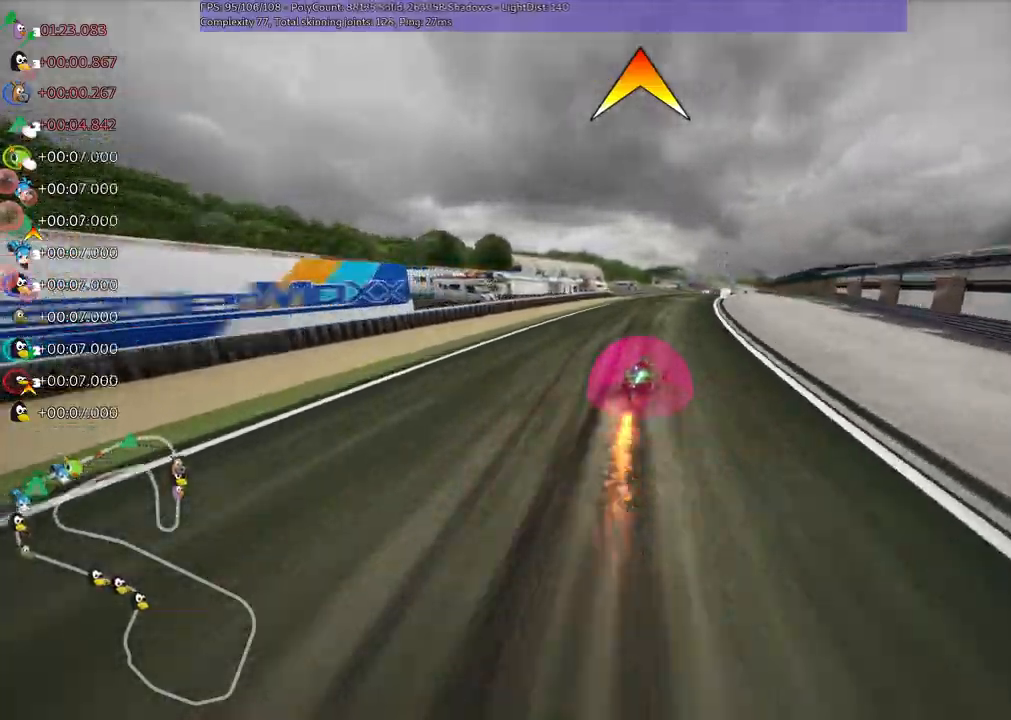
{"keys": ["left", "m", "right", "up"], "events": [[17, "space", "down"], [200, "space", "up"], [483, "right", "down"]]}
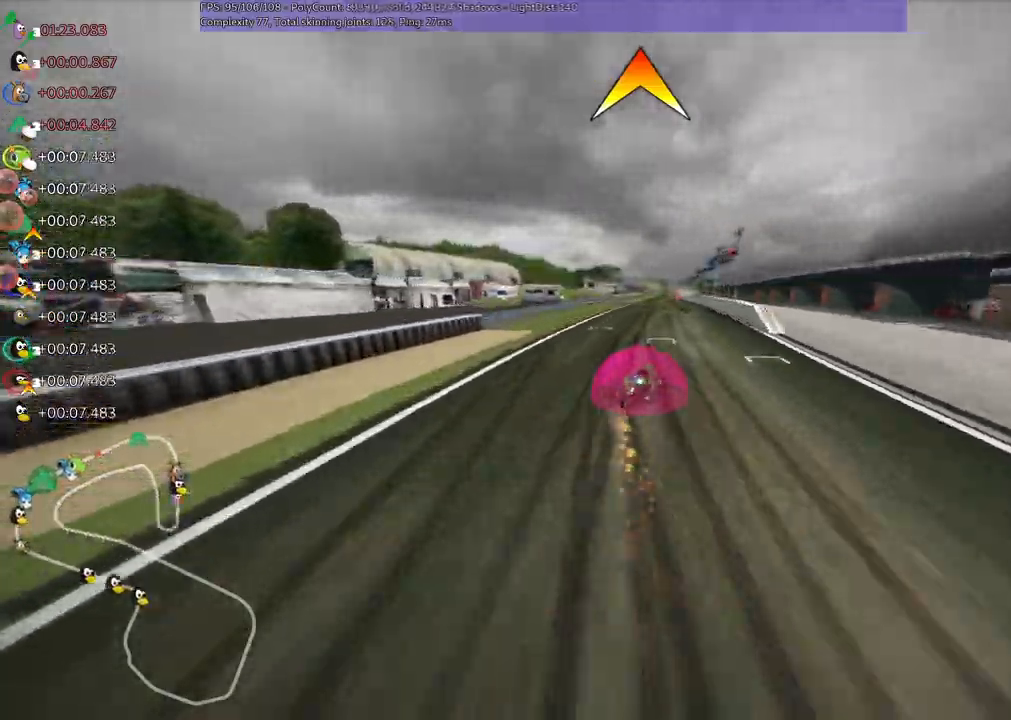
{"keys": ["left", "m", "up"], "events": [[83, "right", "up"]]}
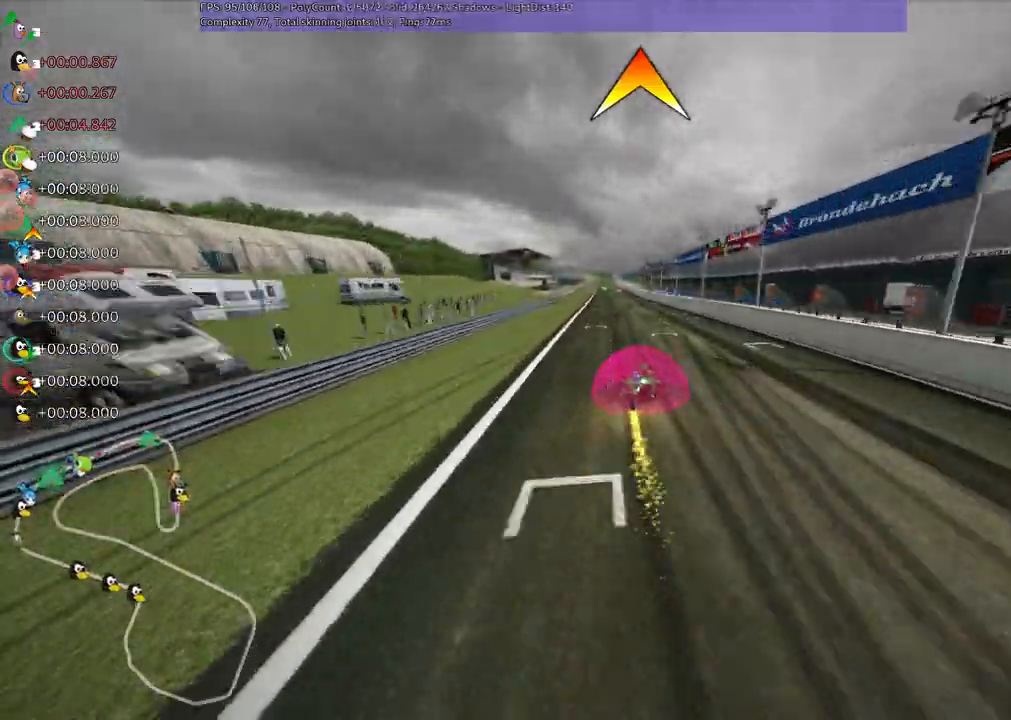
{"keys": ["up"], "events": [[83, "n", "down"], [183, "m", "up"], [367, "left", "up"], [467, "n", "up"]]}
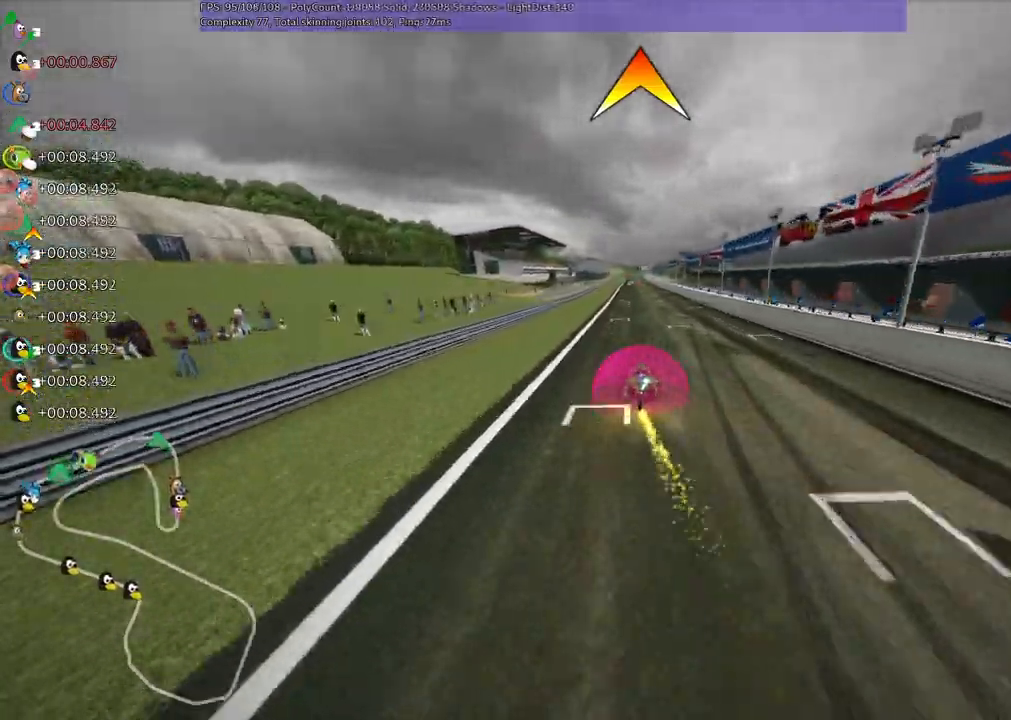
{"keys": ["left", "m", "up"], "events": [[200, "right", "down"], [433, "right", "up"], [483, "left", "down"], [483, "m", "down"]]}
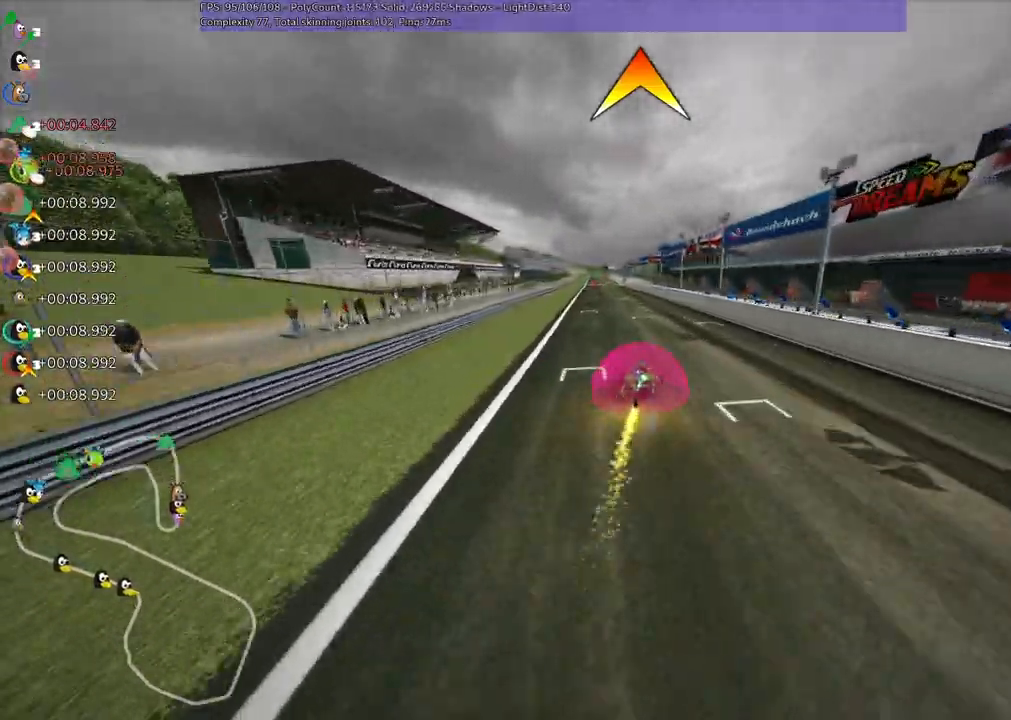
{"keys": ["m", "right", "up"], "events": [[17, "right", "down"], [117, "left", "up"]]}
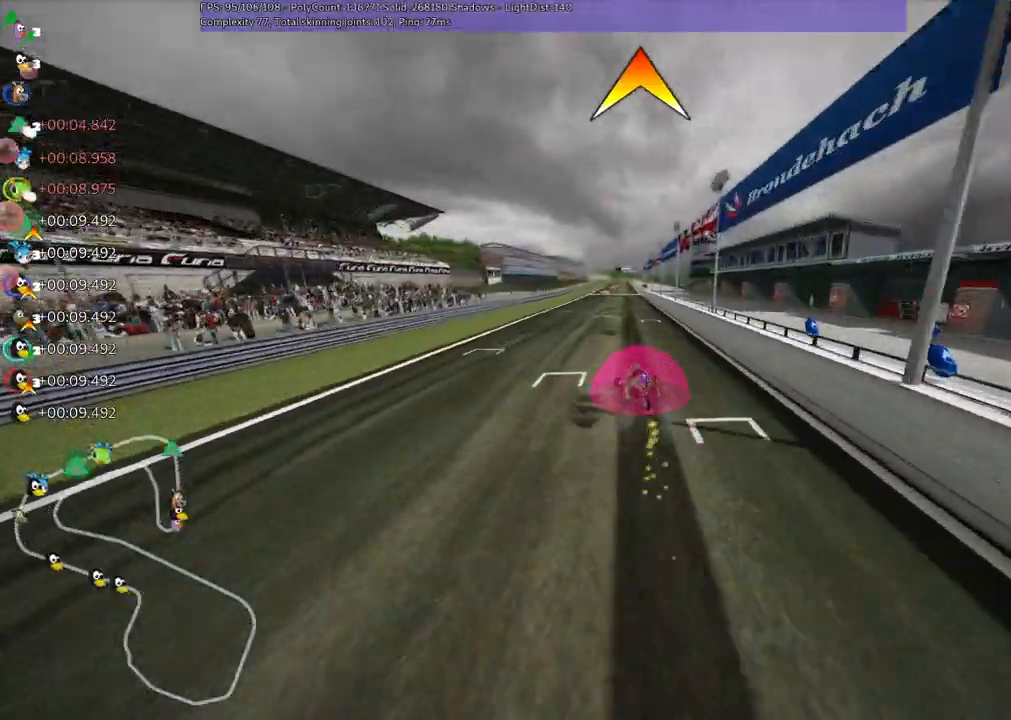
{"keys": ["m", "right", "up"], "events": []}
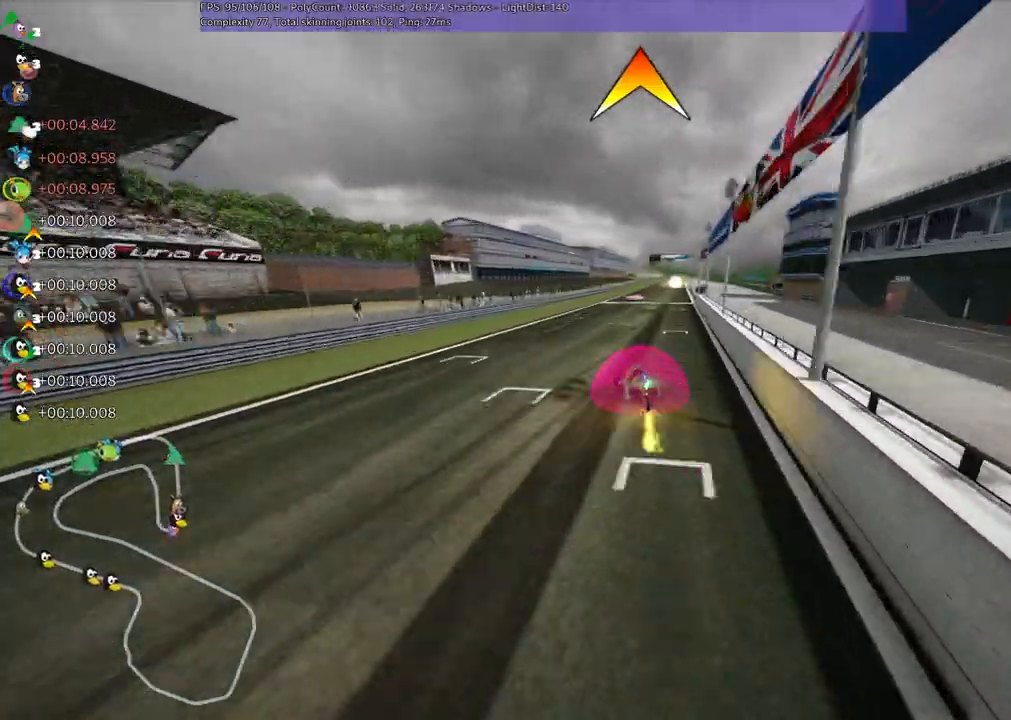
{"keys": ["up"], "events": [[83, "n", "down"], [233, "m", "up"], [433, "n", "up"], [433, "right", "up"]]}
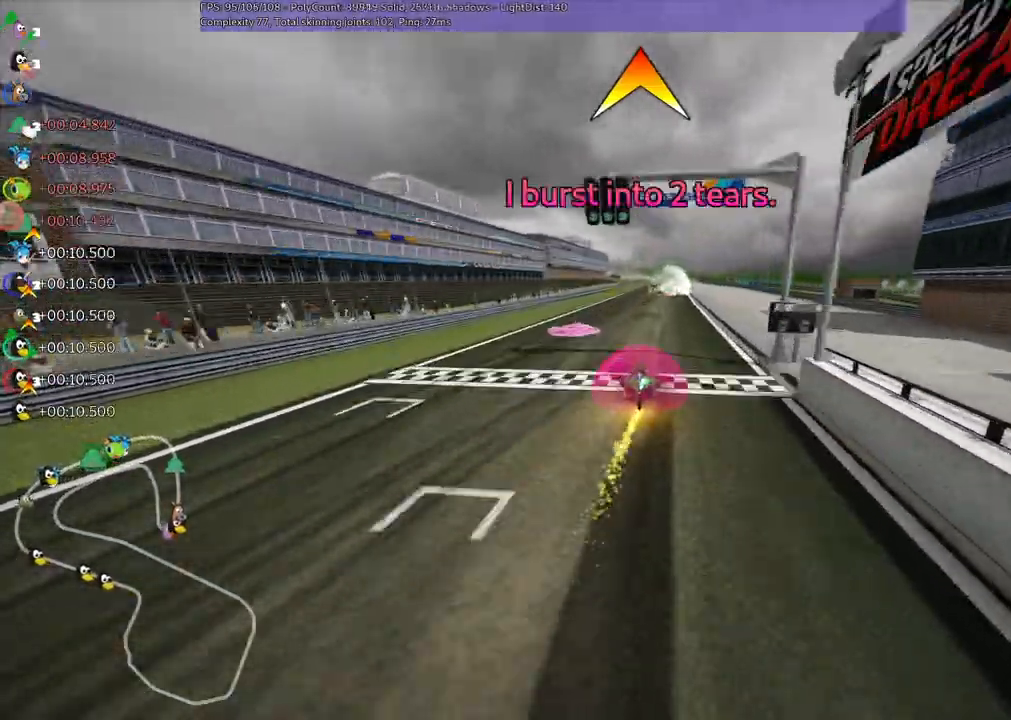
{"keys": ["left", "up"], "events": [[67, "right", "down"], [167, "right", "up"], [300, "left", "down"]]}
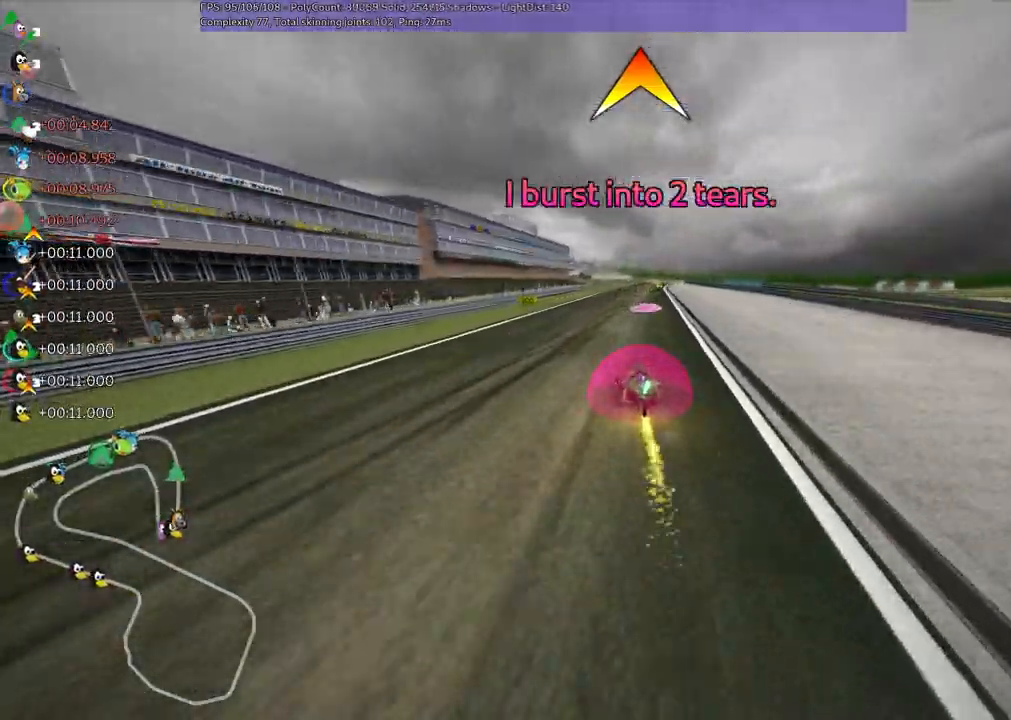
{"keys": ["left", "m", "up"], "events": [[83, "left", "up"], [133, "m", "down"], [133, "right", "down"], [317, "left", "down"], [317, "space", "down"], [350, "right", "up"], [417, "space", "up"]]}
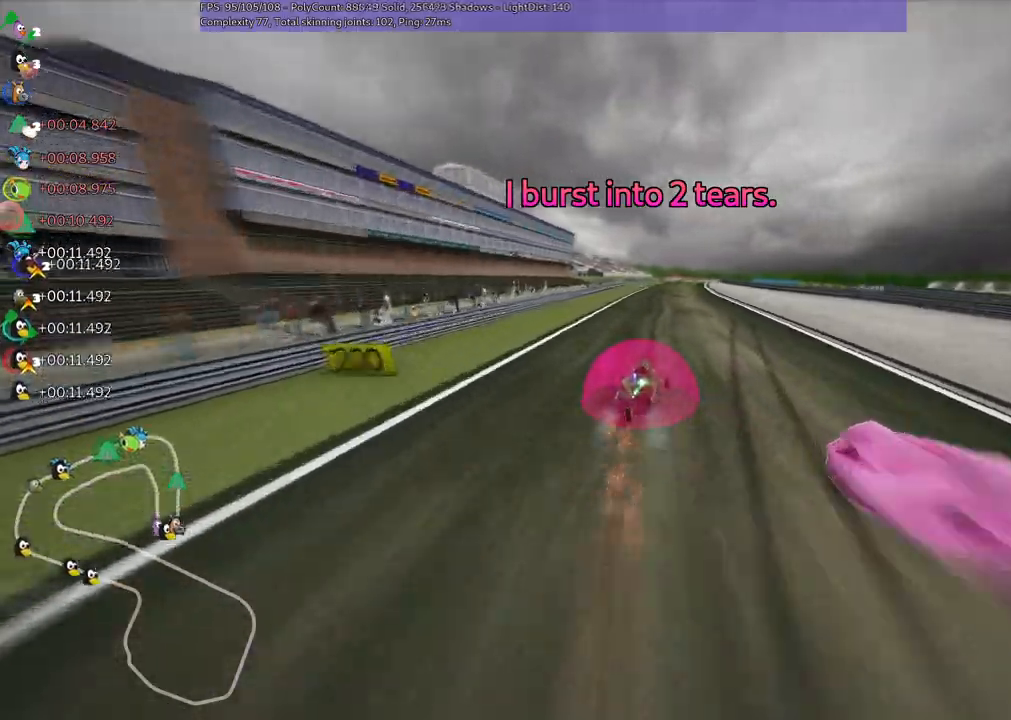
{"keys": ["left", "m", "up"], "events": []}
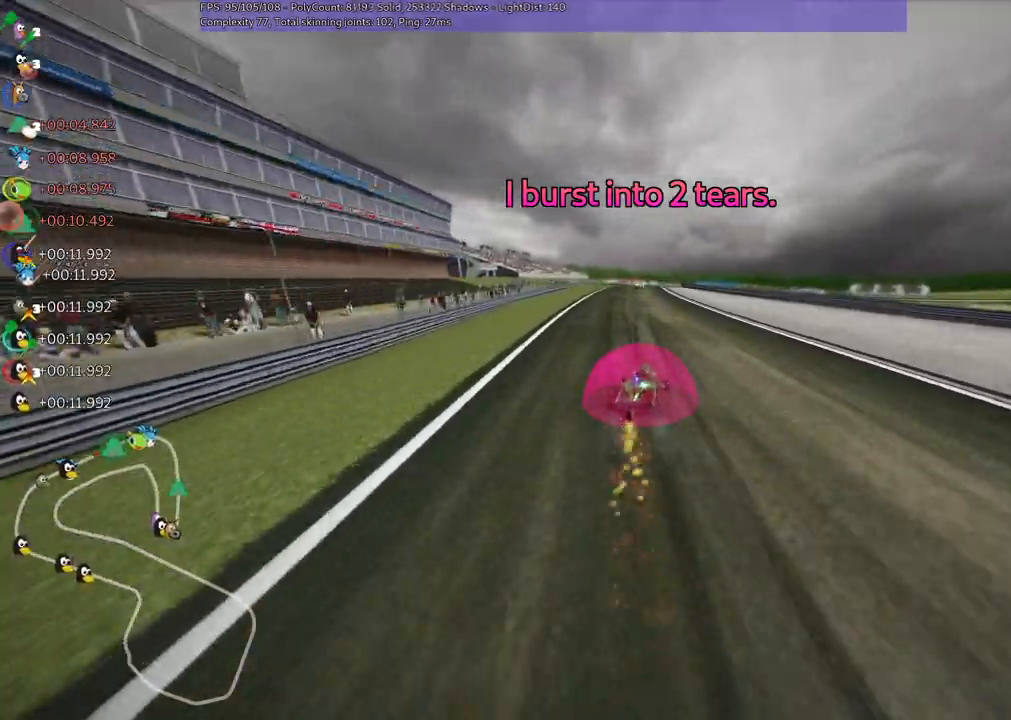
{"keys": ["n", "up"], "events": [[383, "n", "down"], [483, "left", "up"], [483, "m", "up"]]}